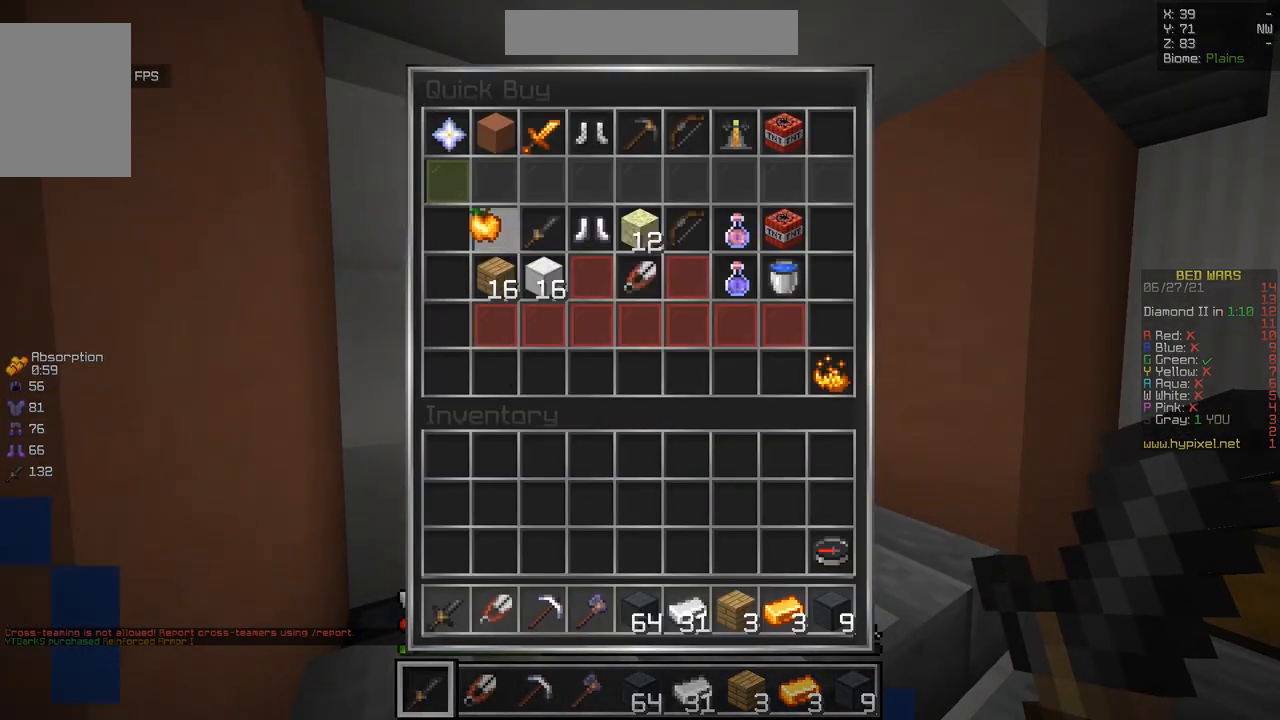
Gameplay with keyboard and mouse; each line is a JSON object with the keys and mouse buttons held at the frame after it. "events" lists presses ("down") and releases ("up") of "d", "q", "s", "z", "mouse_left" and "mouse_right" between this image and that frame as [ms after this image, input, new state], when the widget could be followed in between. "mouse_left", "mouse_right" = the "left", "right" buttons of the "mouse" list. No other keys are recorded. Fast repeated clicks can show as one long hold. Mouse movement is not recorded.
{"keys": ["z"], "mouse": [], "events": [[183, "z", "down"]]}
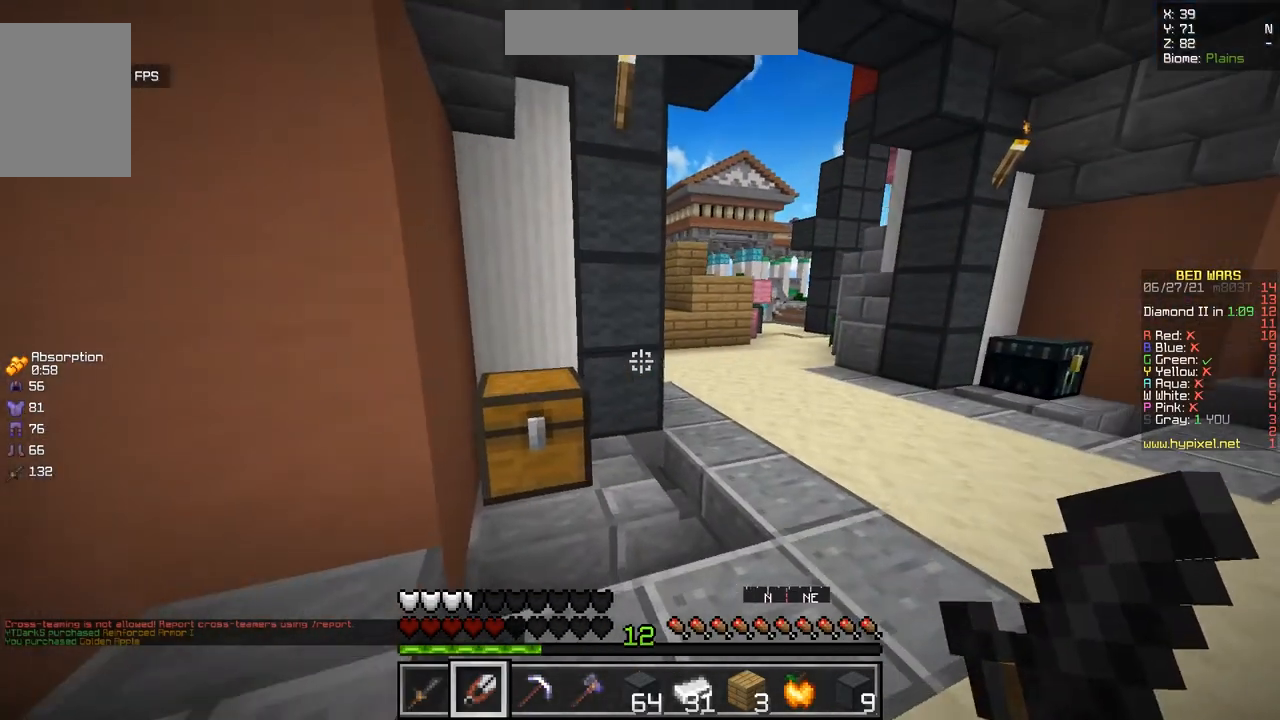
{"keys": ["z"], "mouse": [], "events": [[100, "d", "down"], [417, "d", "up"]]}
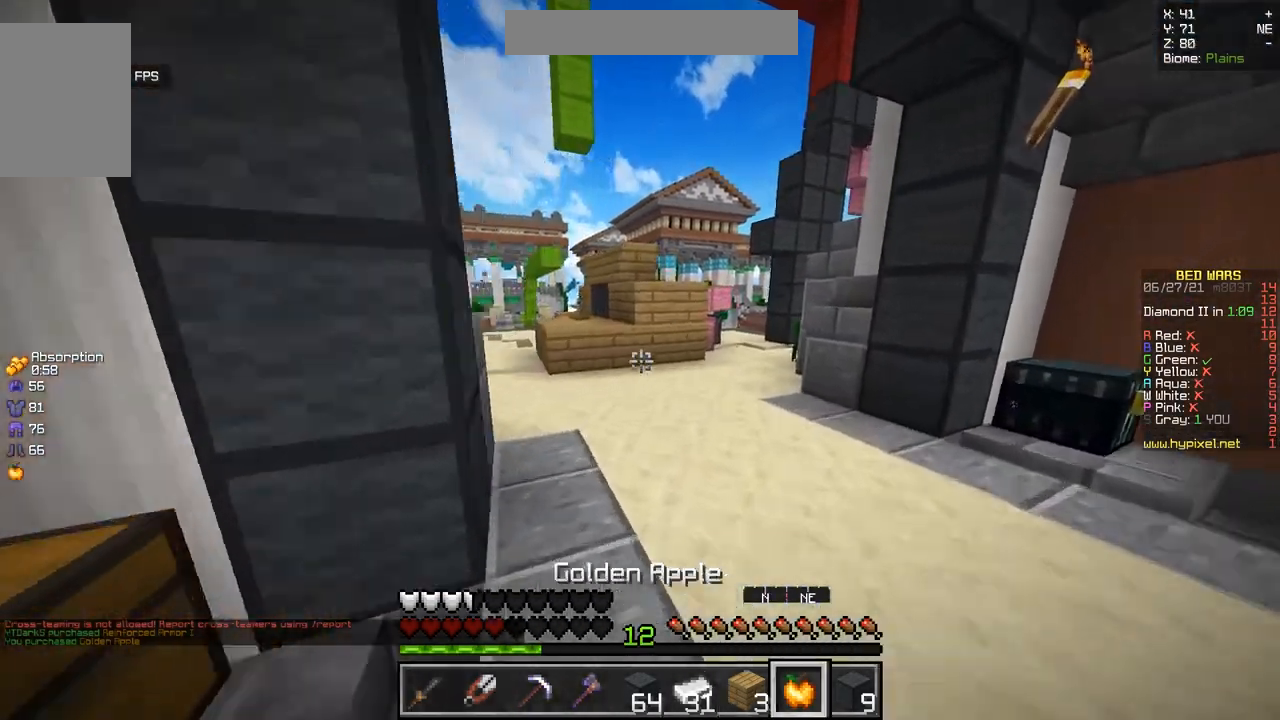
{"keys": ["z"], "mouse": ["right"], "events": [[116, "mouse_right", "down"]]}
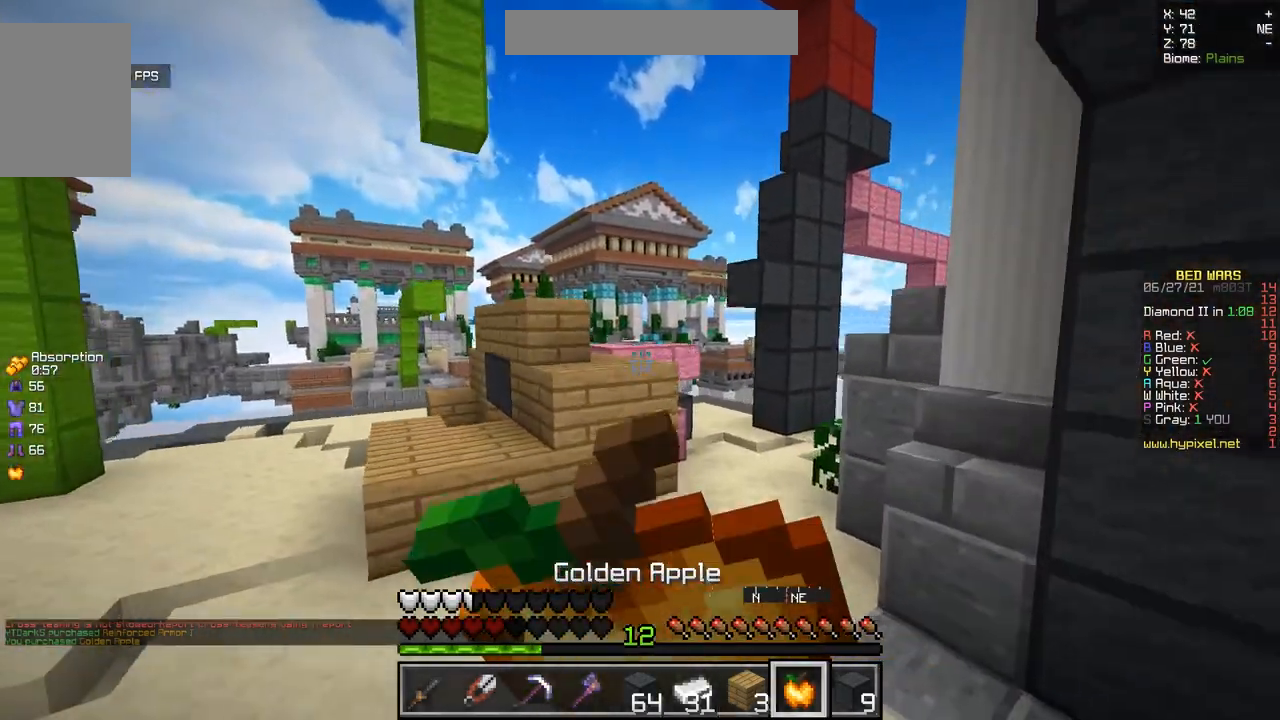
{"keys": ["z"], "mouse": ["right"], "events": []}
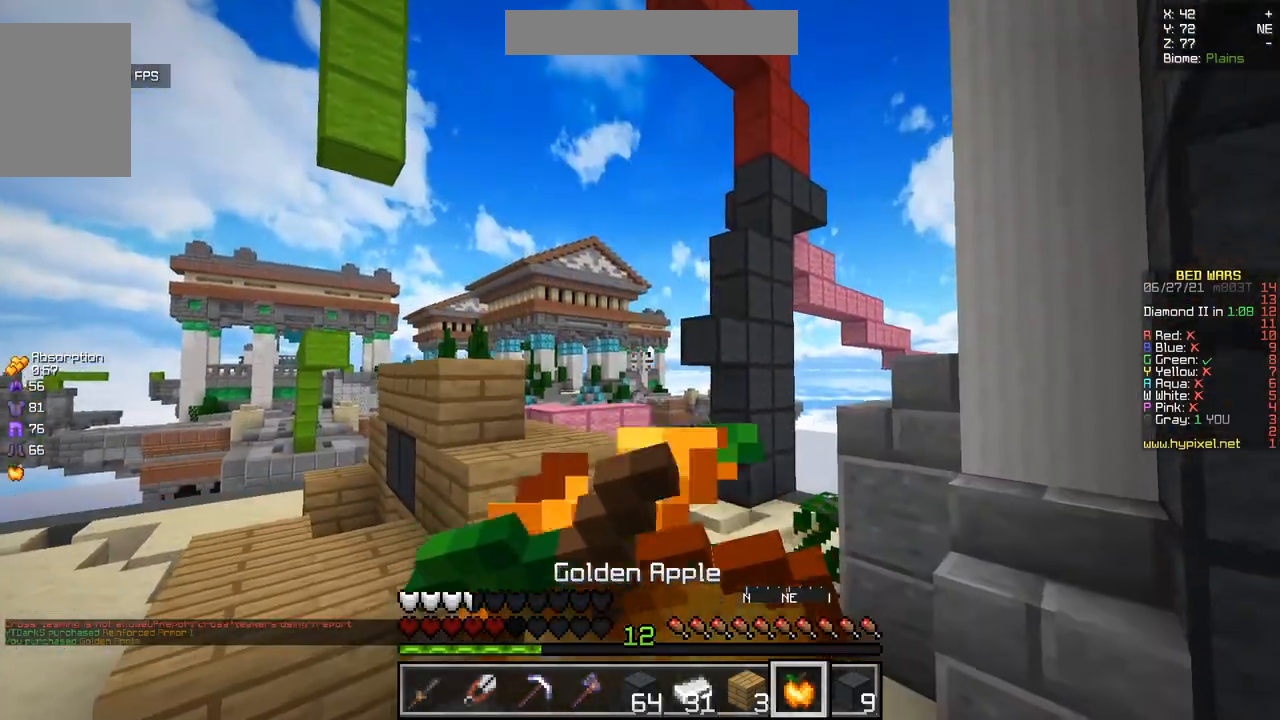
{"keys": ["z"], "mouse": ["right"], "events": []}
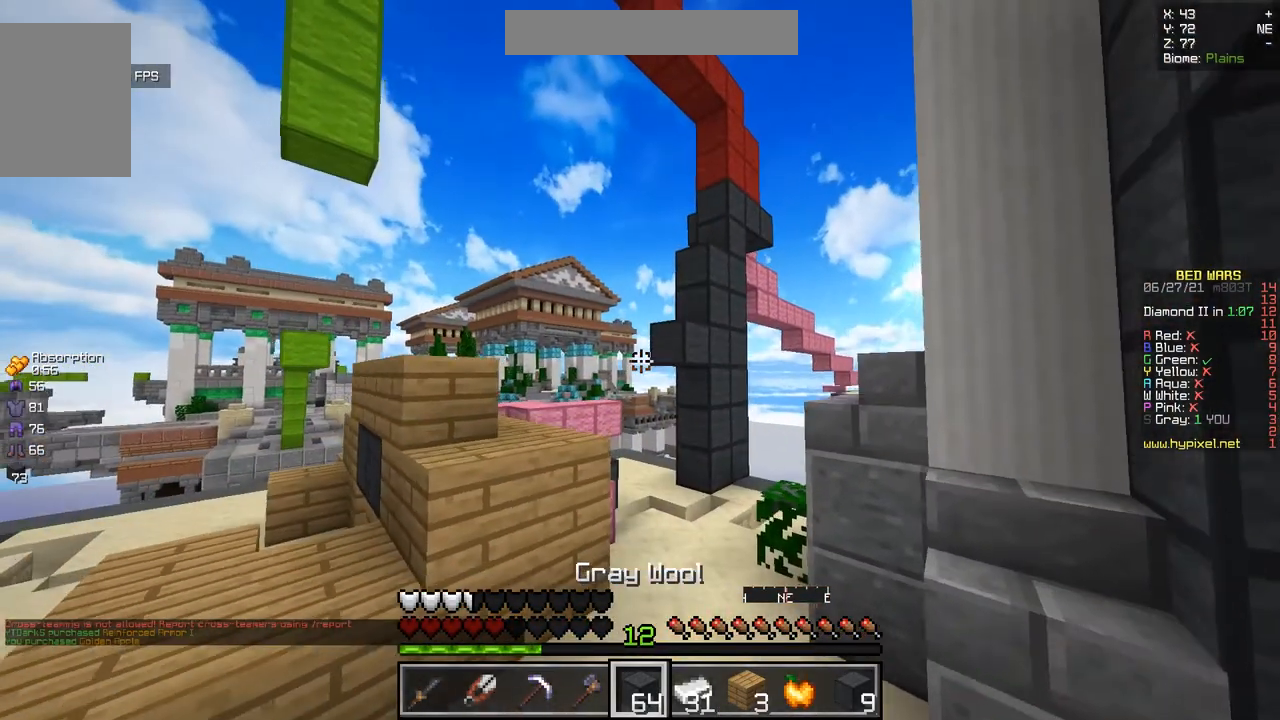
{"keys": ["z"], "mouse": [], "events": [[334, "mouse_right", "up"]]}
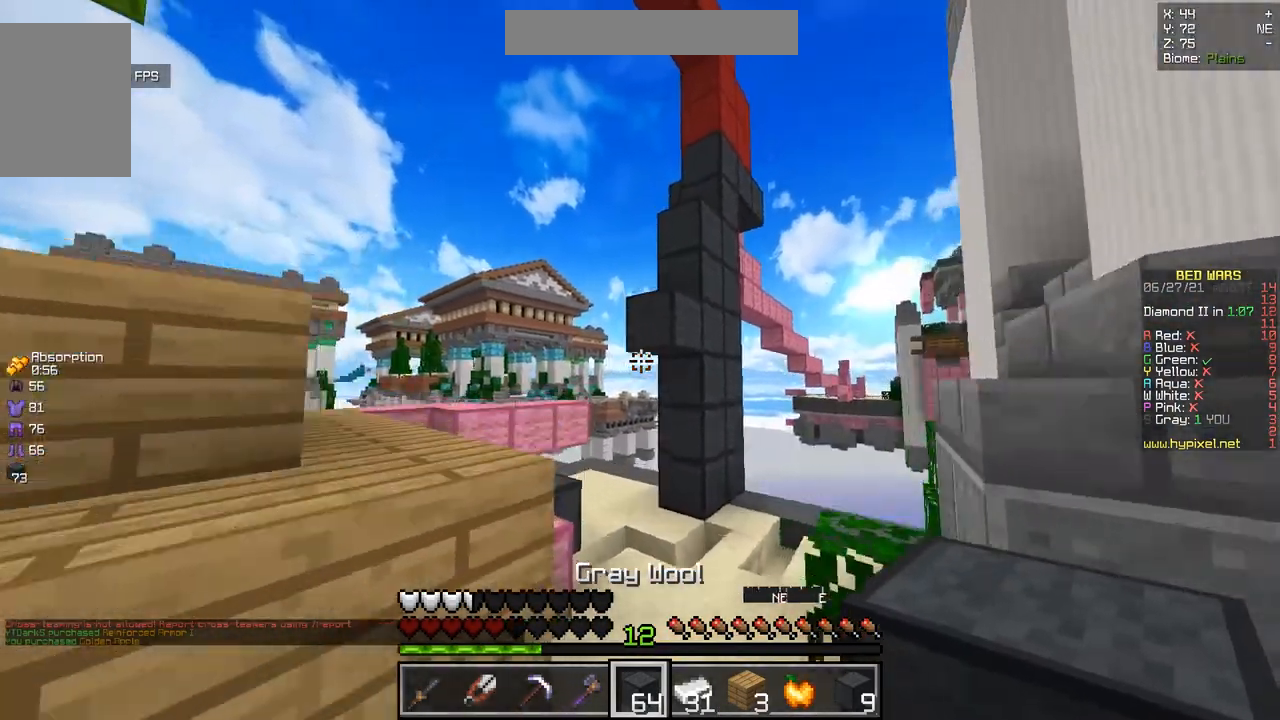
{"keys": ["z"], "mouse": [], "events": []}
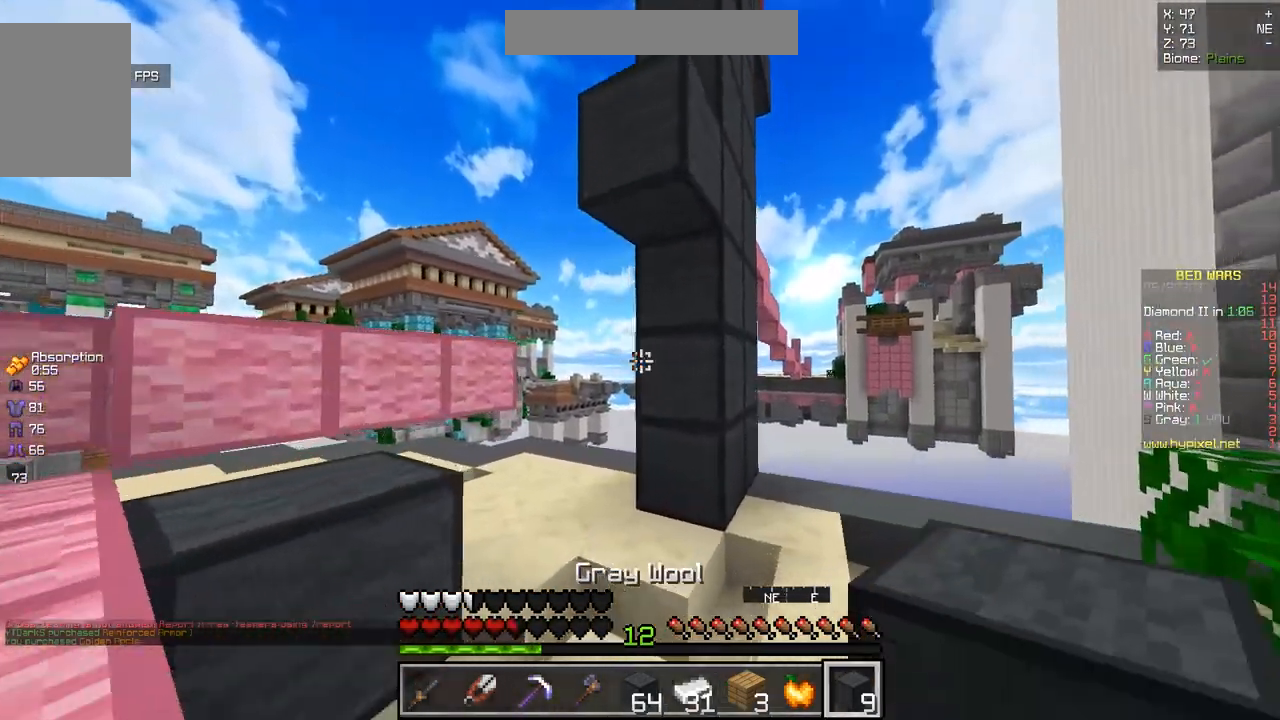
{"keys": ["z"], "mouse": [], "events": [[117, "d", "down"], [467, "d", "up"]]}
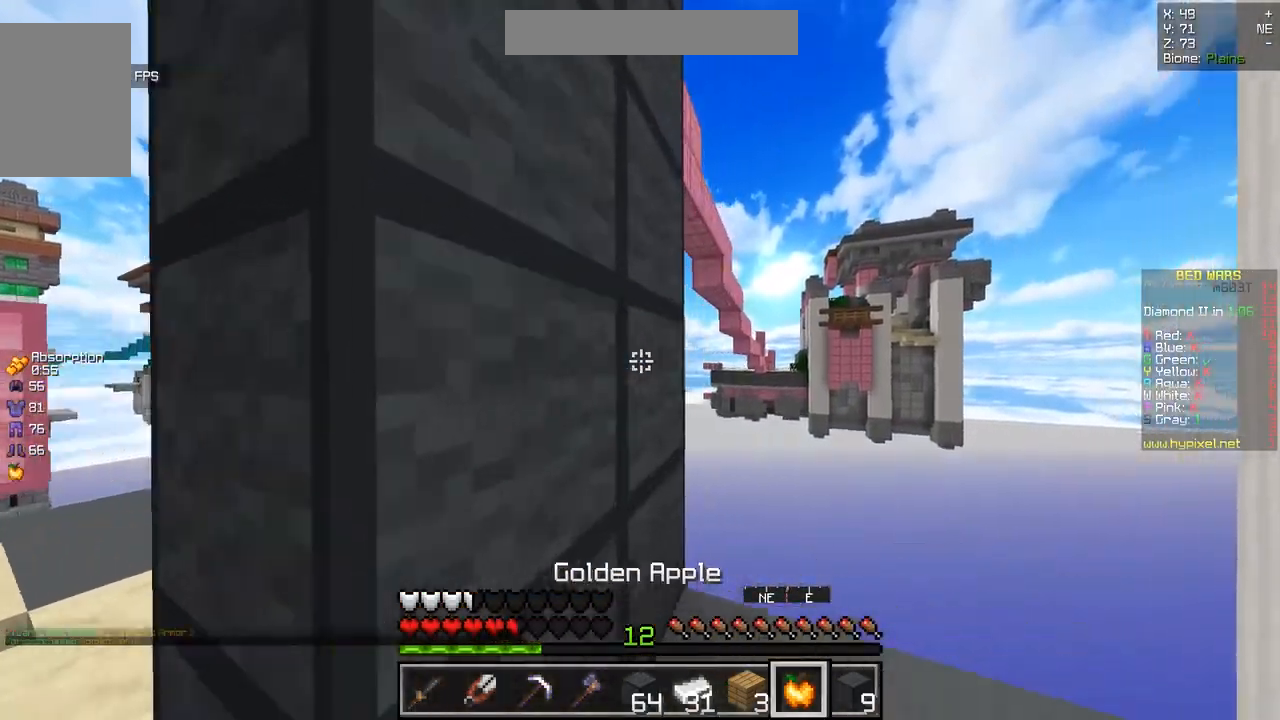
{"keys": [], "mouse": ["right"], "events": [[50, "mouse_right", "down"], [250, "z", "up"]]}
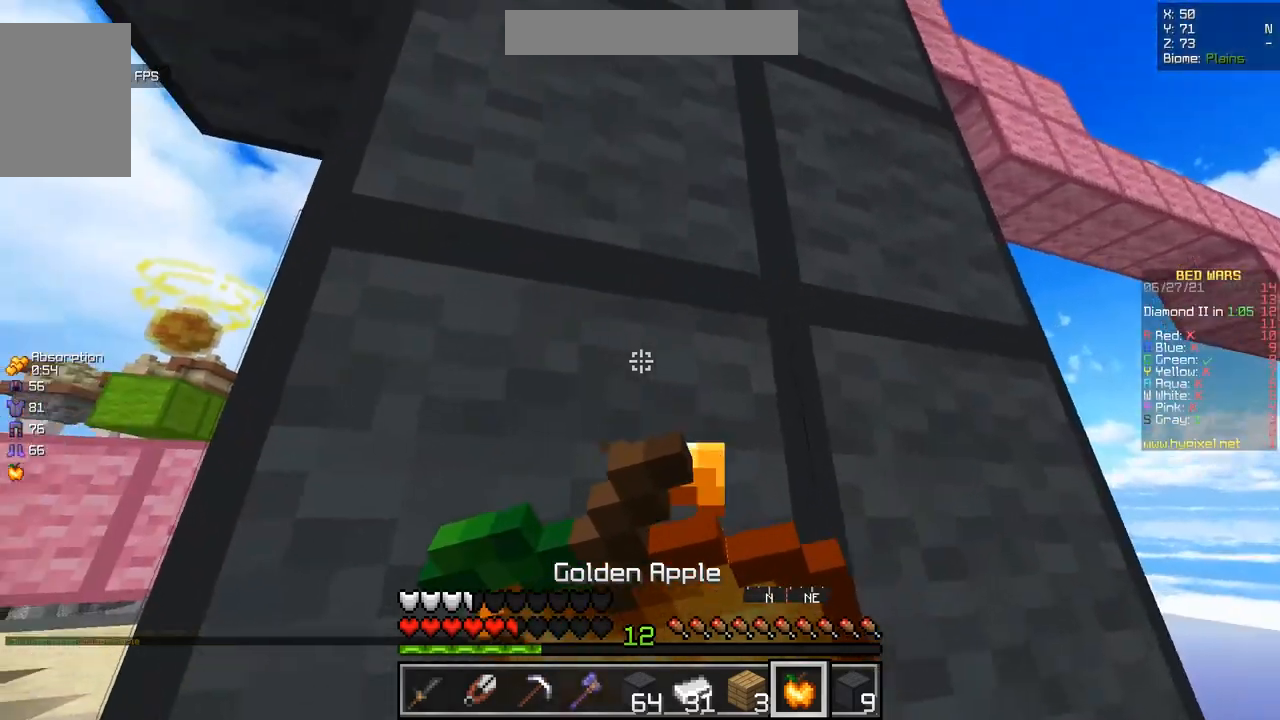
{"keys": [], "mouse": ["right"], "events": []}
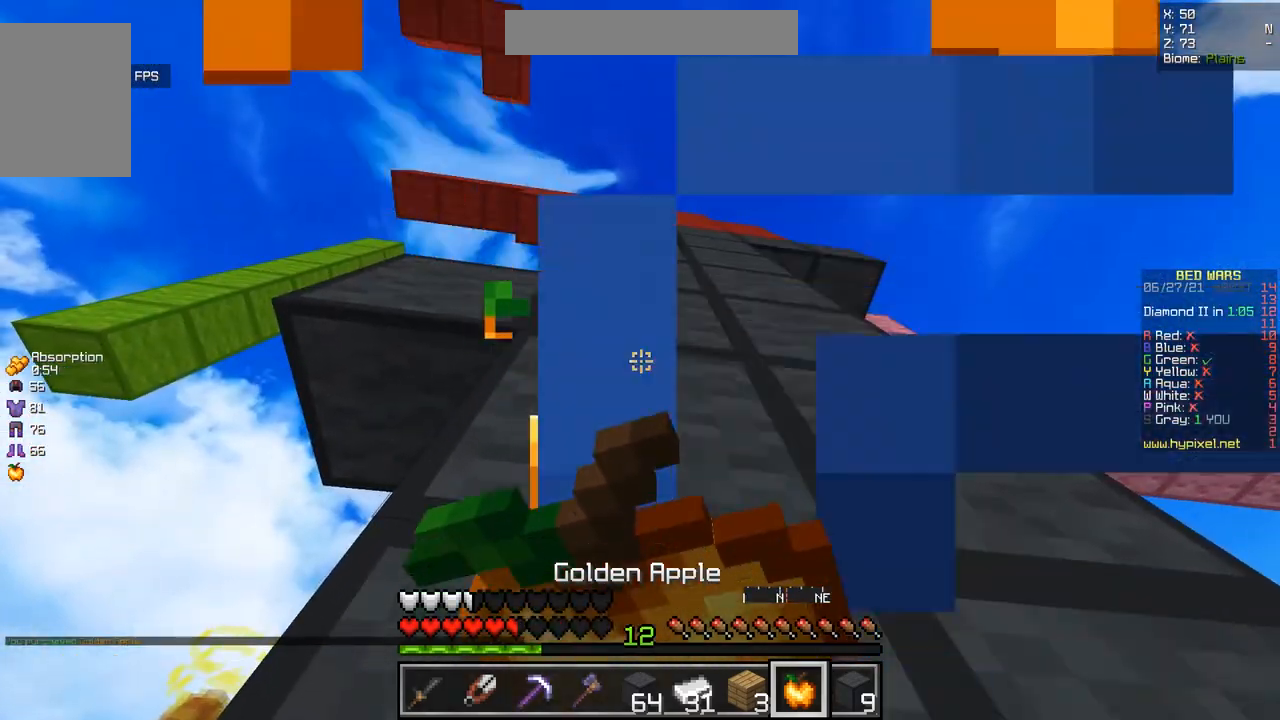
{"keys": [], "mouse": ["right"], "events": []}
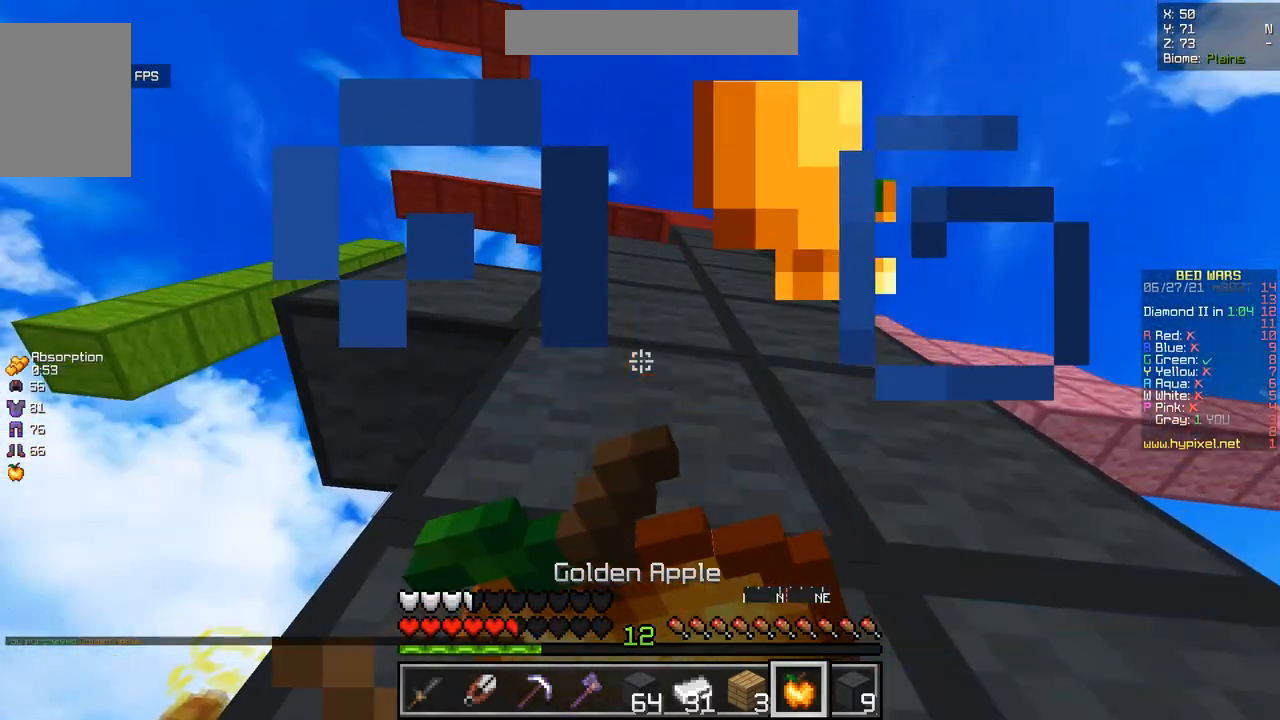
{"keys": ["d"], "mouse": ["right"], "events": [[250, "d", "down"]]}
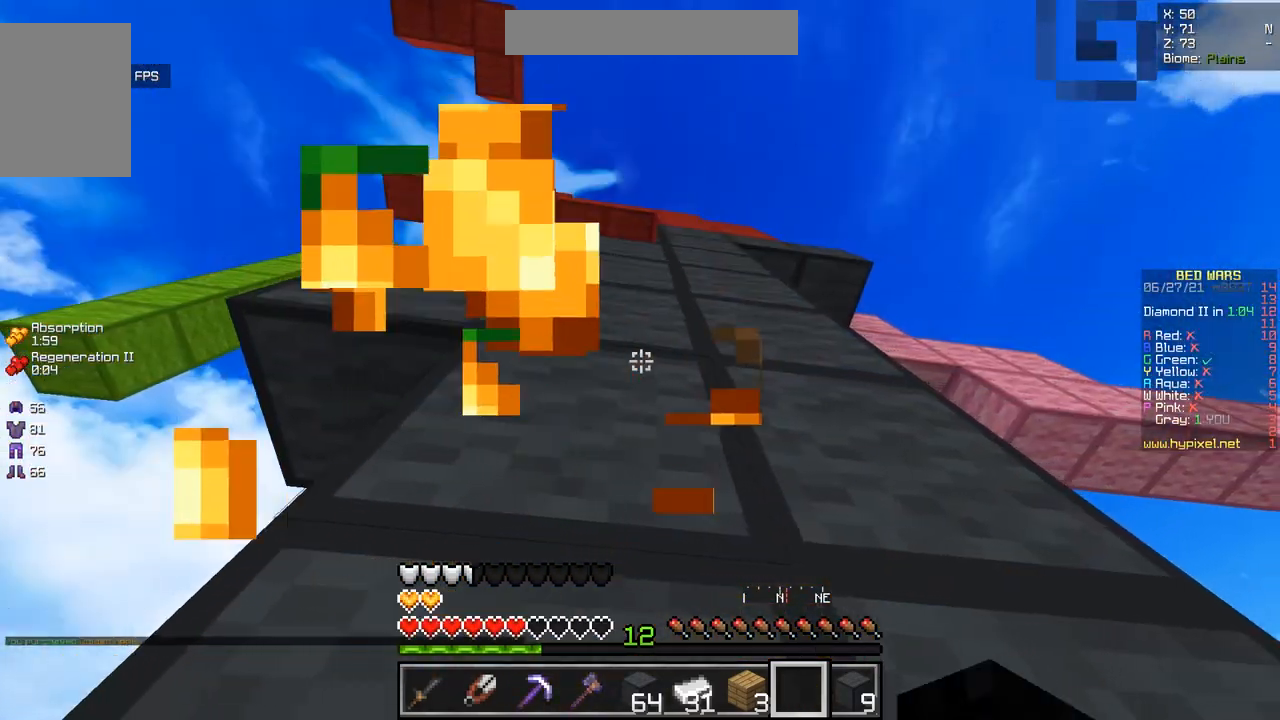
{"keys": [], "mouse": [], "events": [[100, "d", "up"], [150, "mouse_right", "up"], [267, "z", "down"], [467, "z", "up"]]}
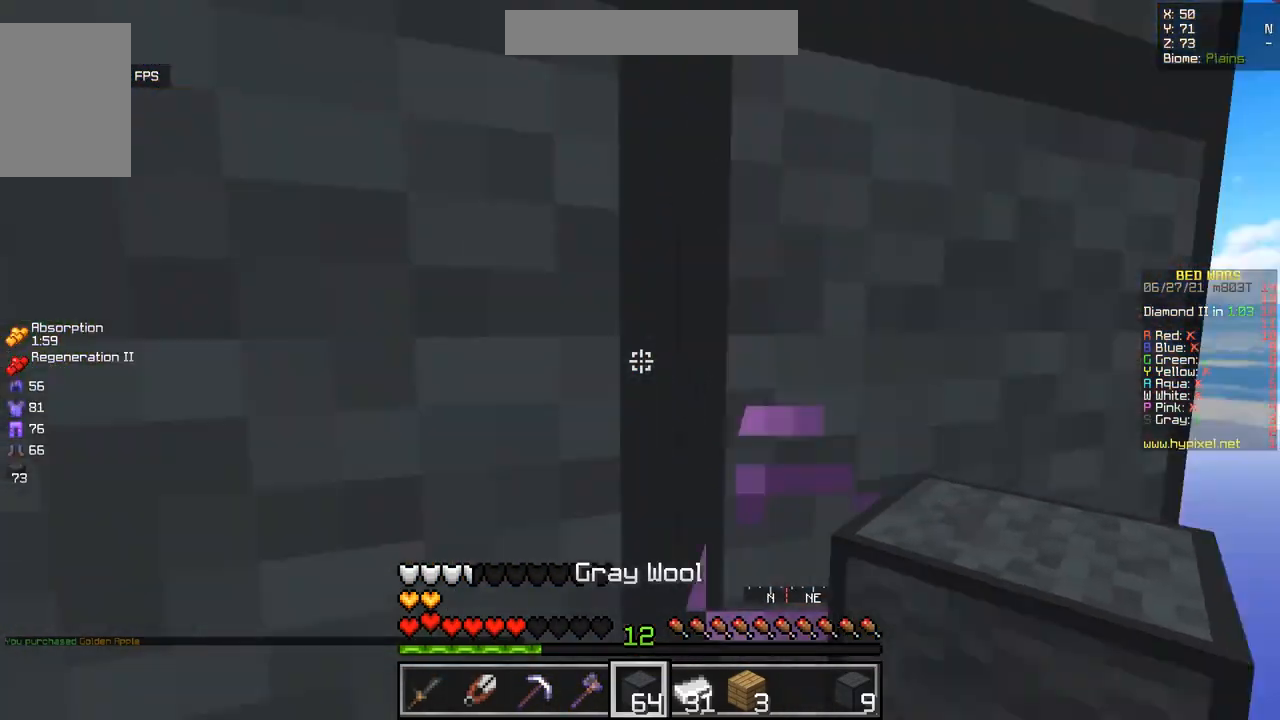
{"keys": [], "mouse": ["right"], "events": [[117, "mouse_right", "down"], [267, "mouse_right", "up"], [350, "mouse_right", "down"]]}
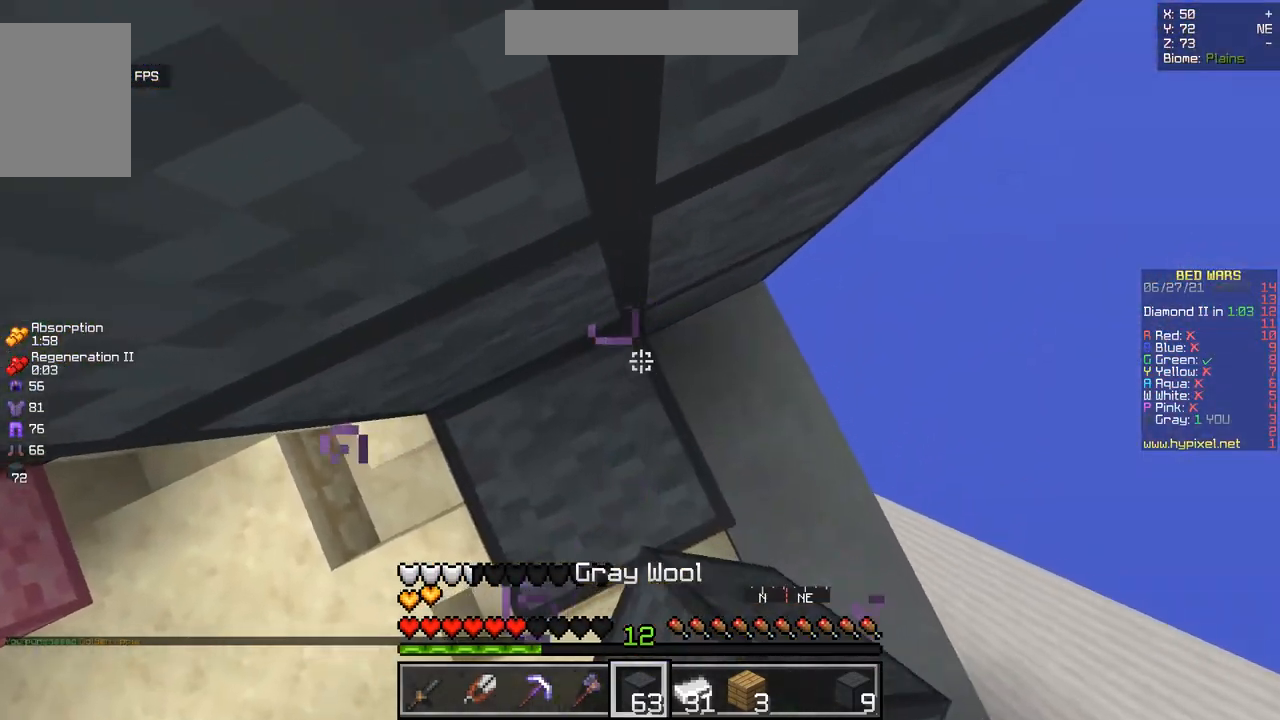
{"keys": [], "mouse": ["right"], "events": []}
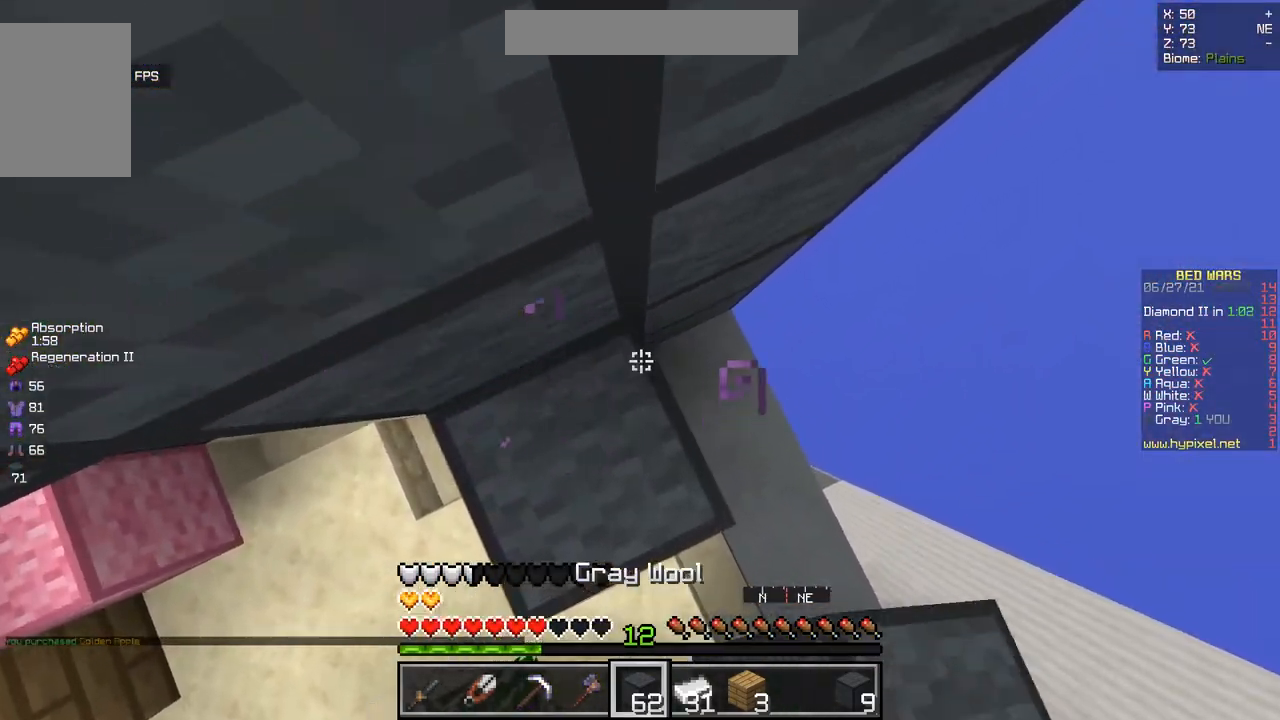
{"keys": [], "mouse": ["right"], "events": []}
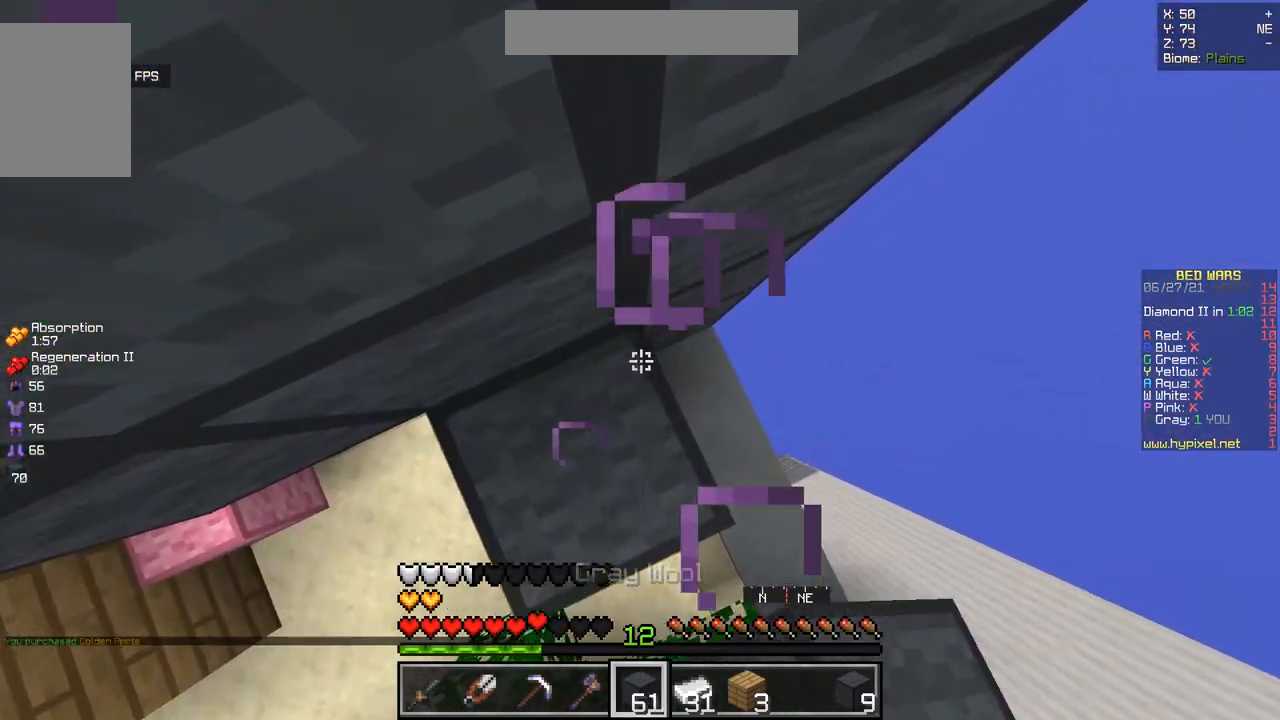
{"keys": [], "mouse": ["right"], "events": []}
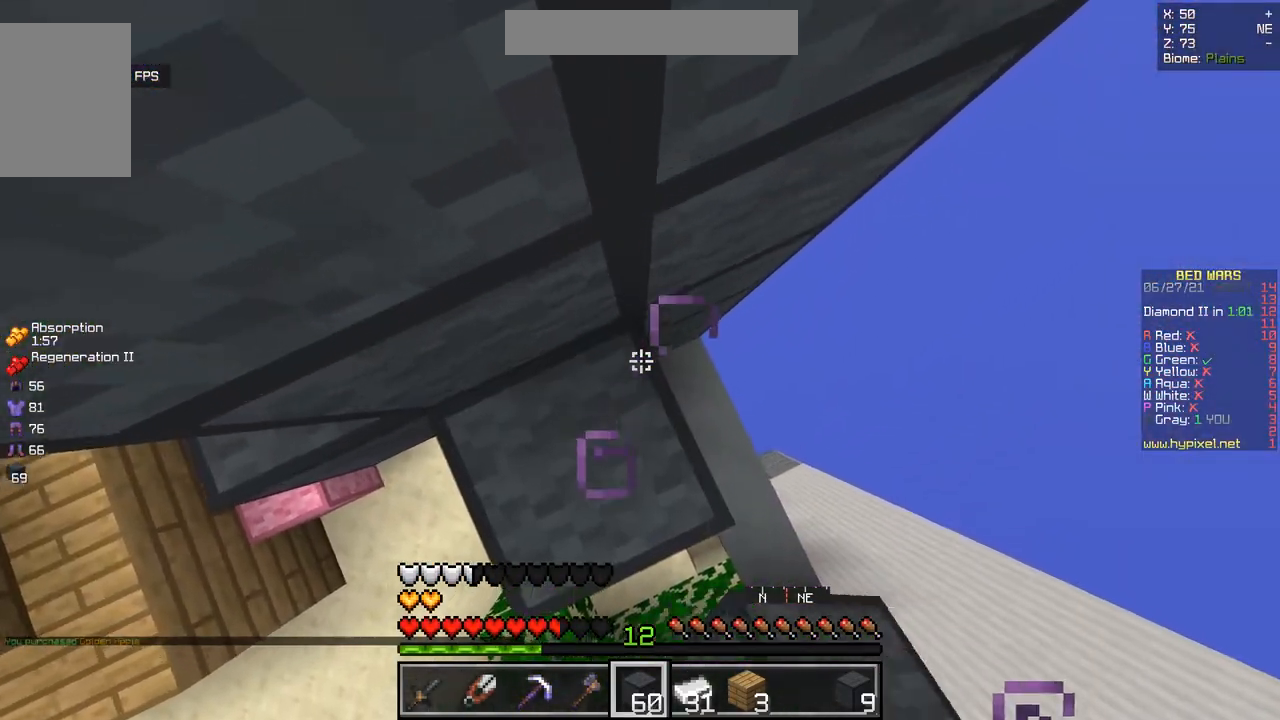
{"keys": [], "mouse": ["right"], "events": []}
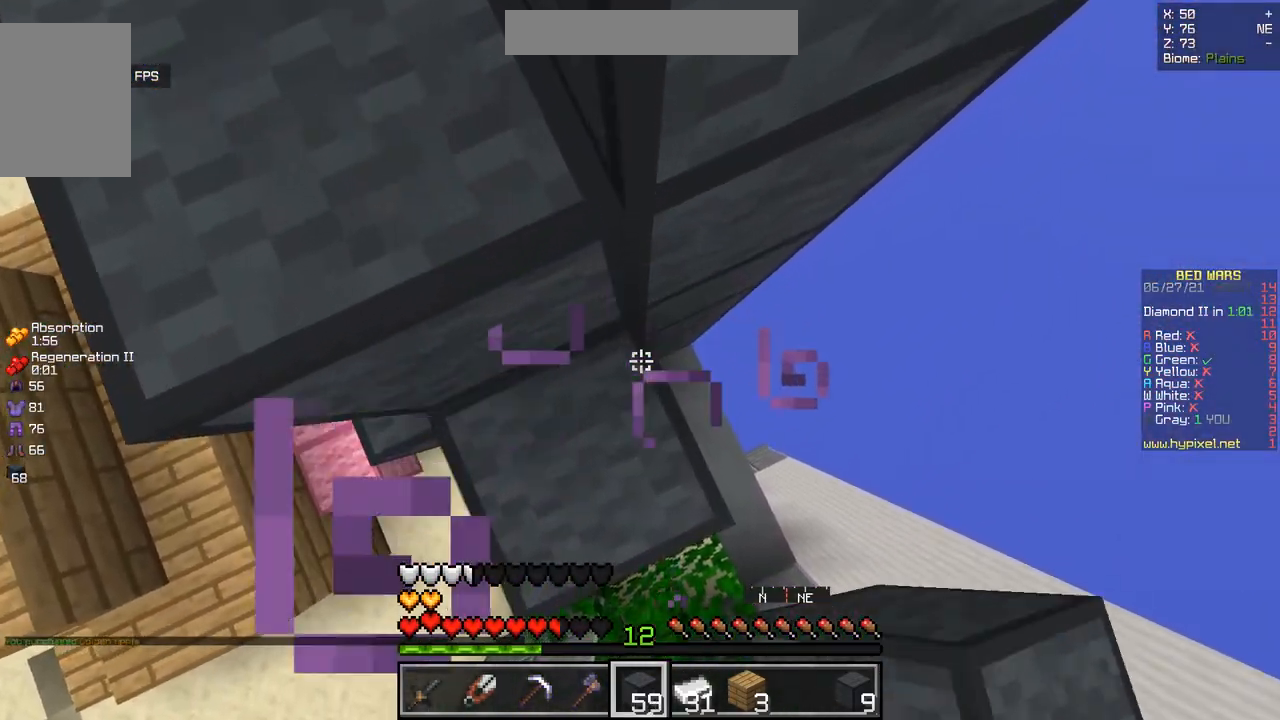
{"keys": [], "mouse": ["right"], "events": []}
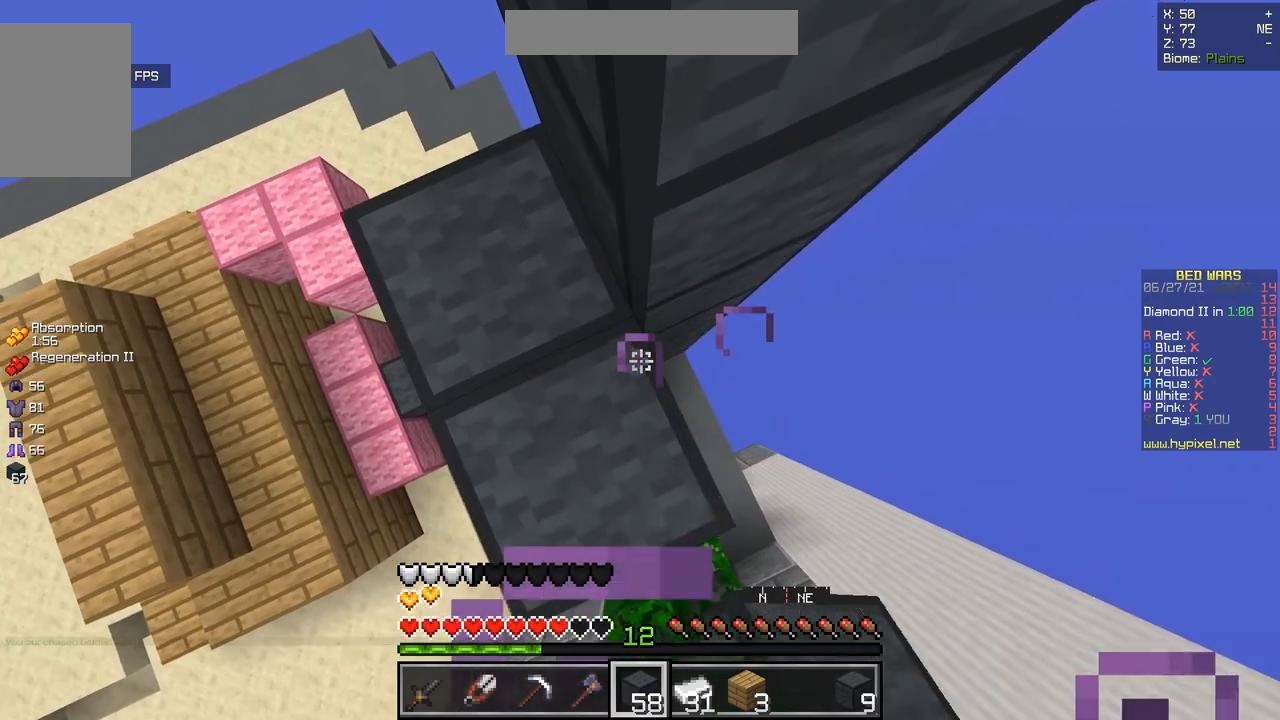
{"keys": [], "mouse": ["right"], "events": []}
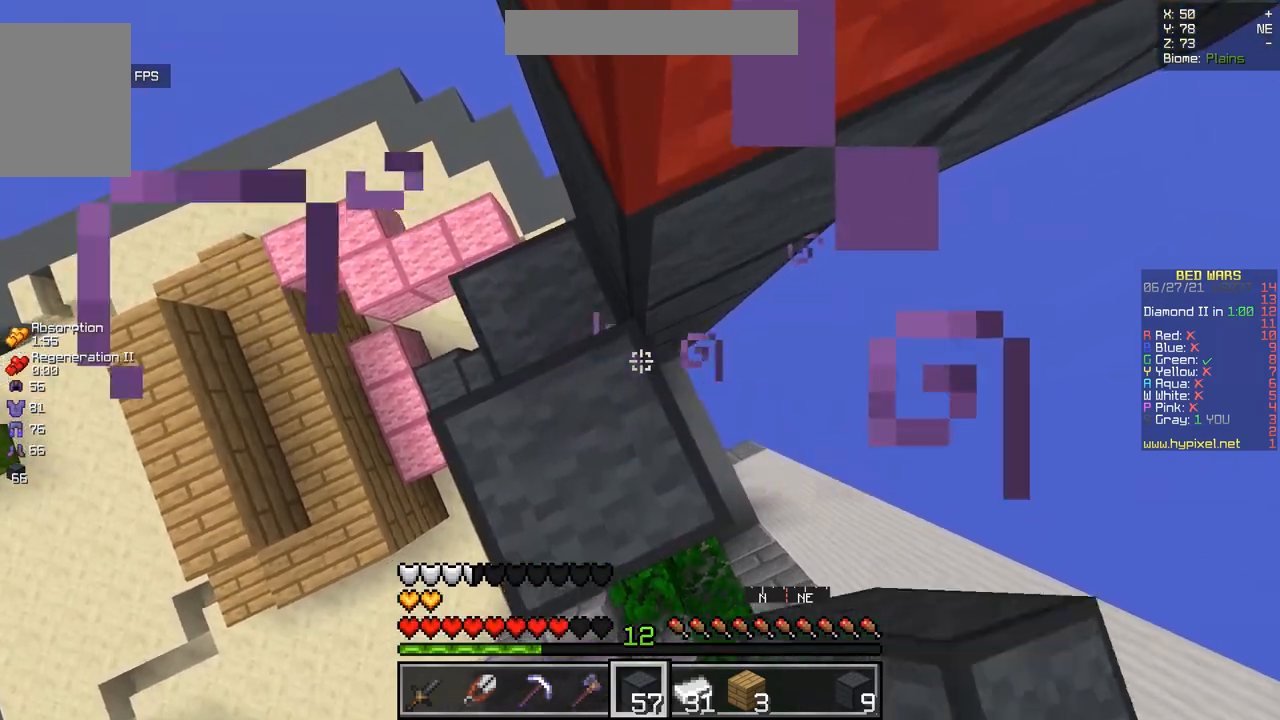
{"keys": [], "mouse": ["right"], "events": []}
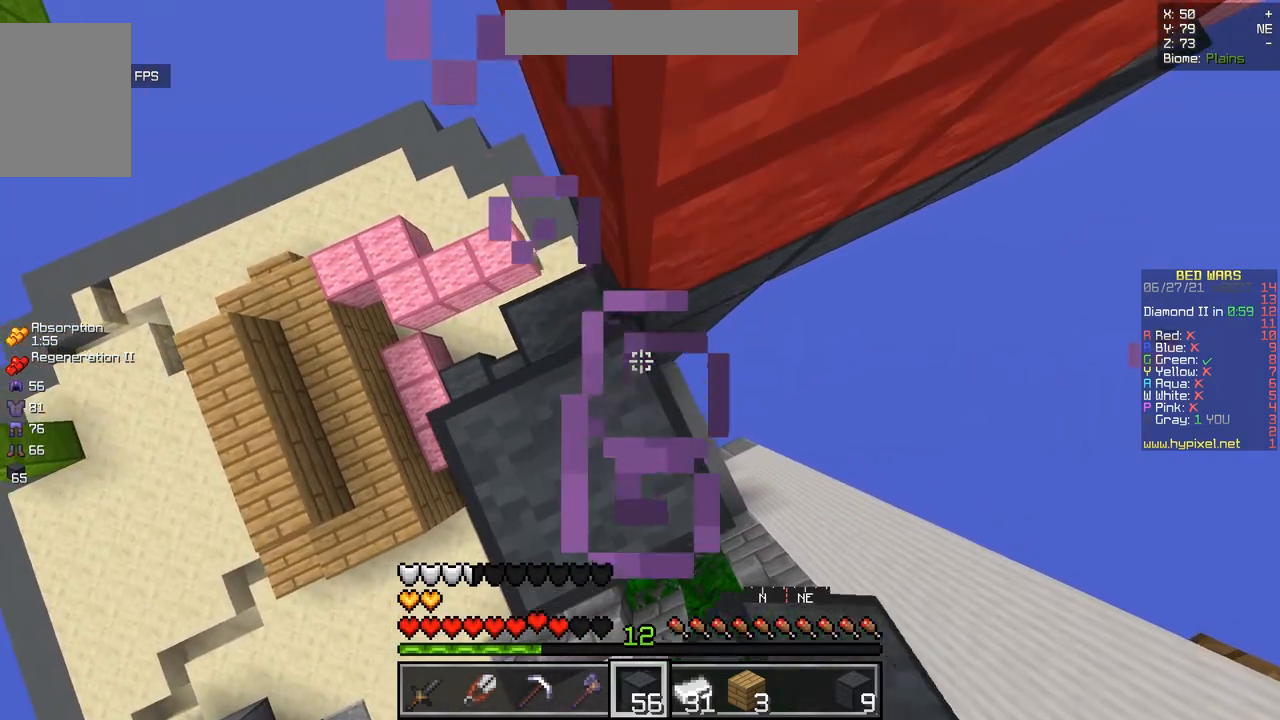
{"keys": [], "mouse": ["right"], "events": []}
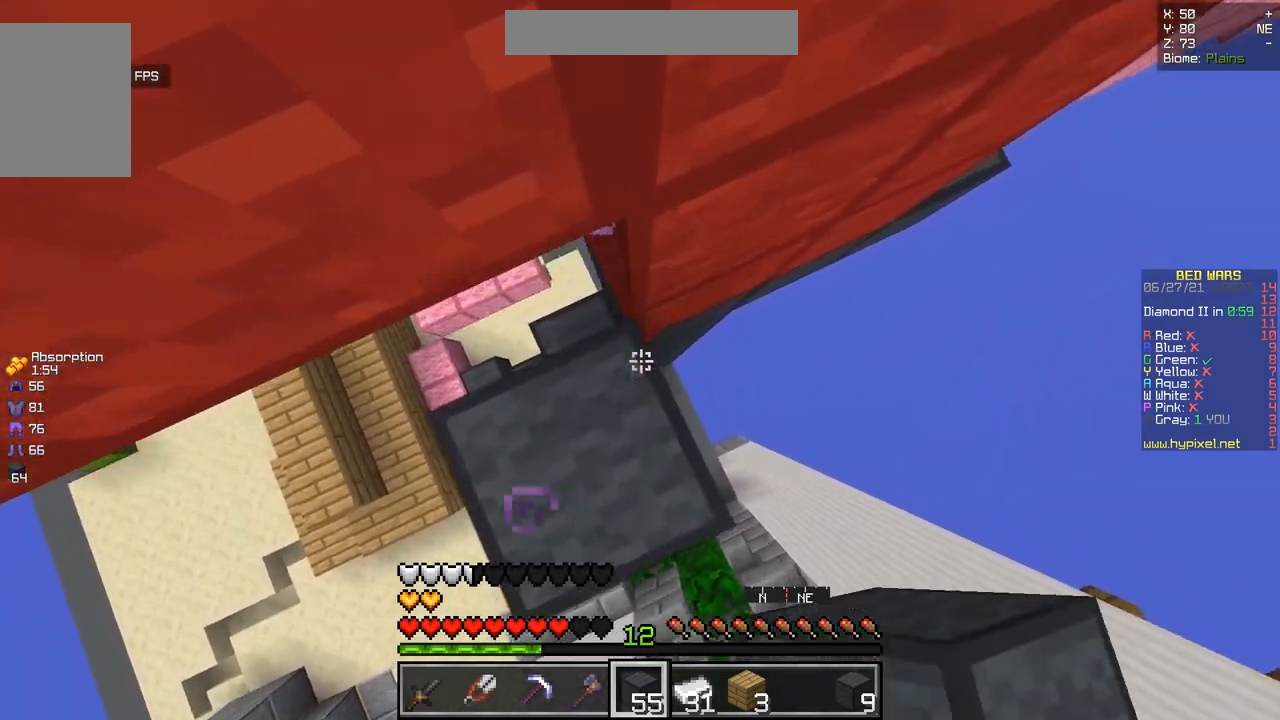
{"keys": [], "mouse": ["right"], "events": []}
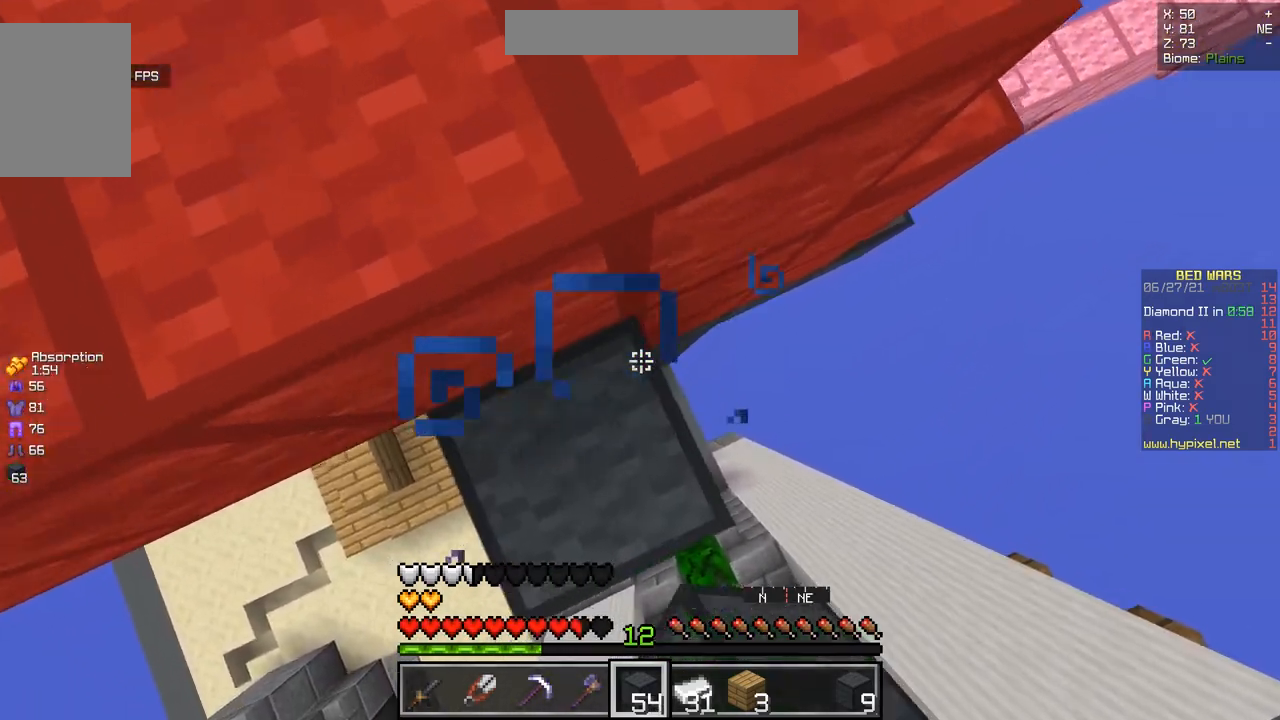
{"keys": [], "mouse": ["right"], "events": []}
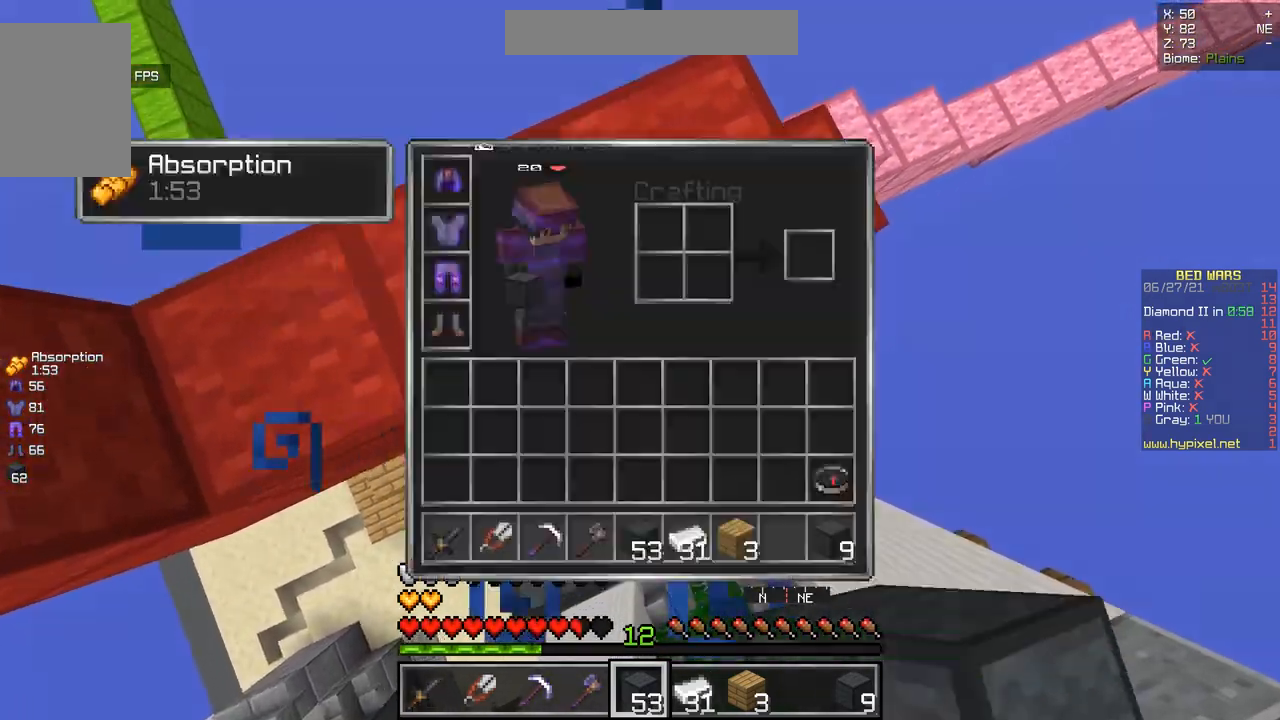
{"keys": [], "mouse": [], "events": [[17, "mouse_right", "up"]]}
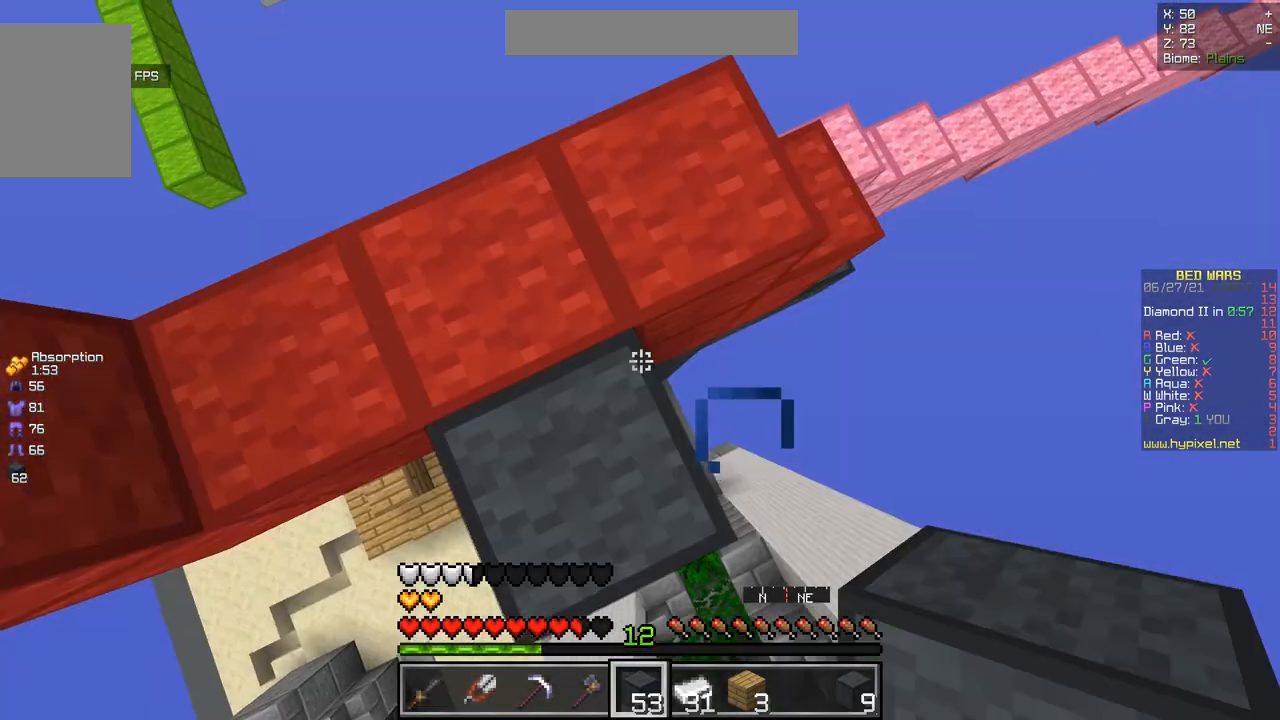
{"keys": ["z"], "mouse": [], "events": [[17, "z", "down"], [217, "z", "up"], [368, "z", "down"]]}
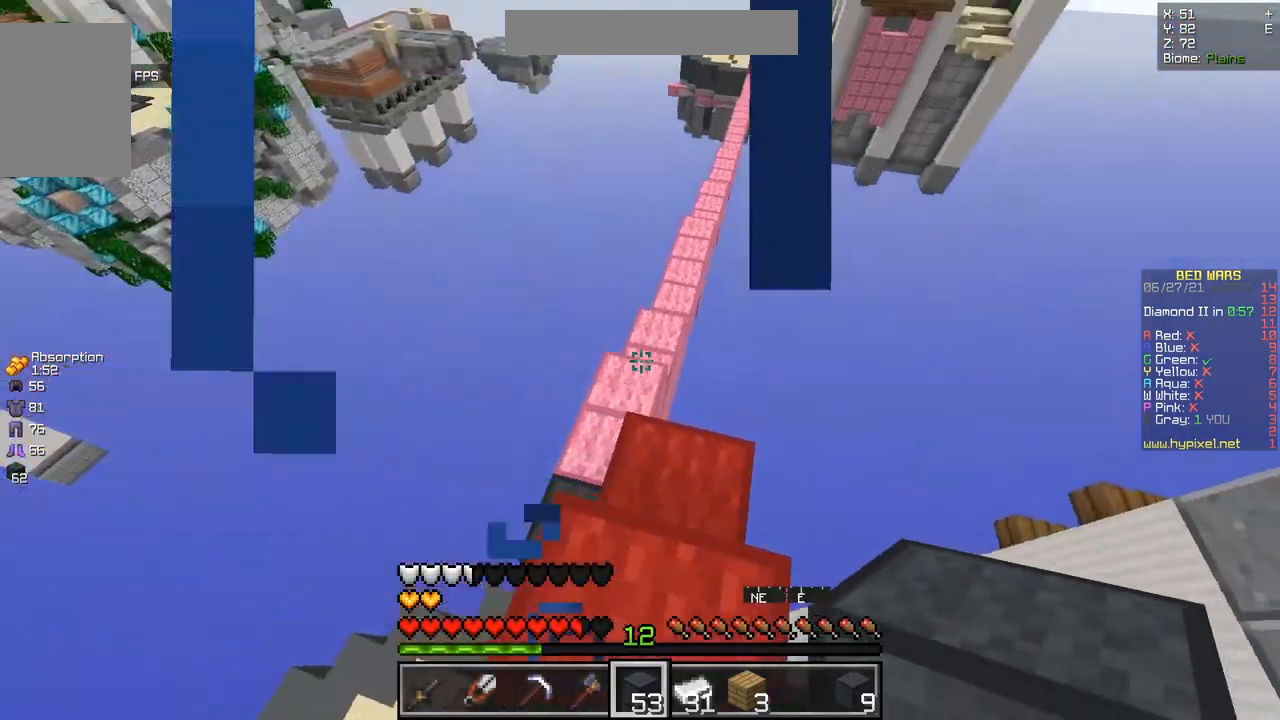
{"keys": ["z"], "mouse": [], "events": []}
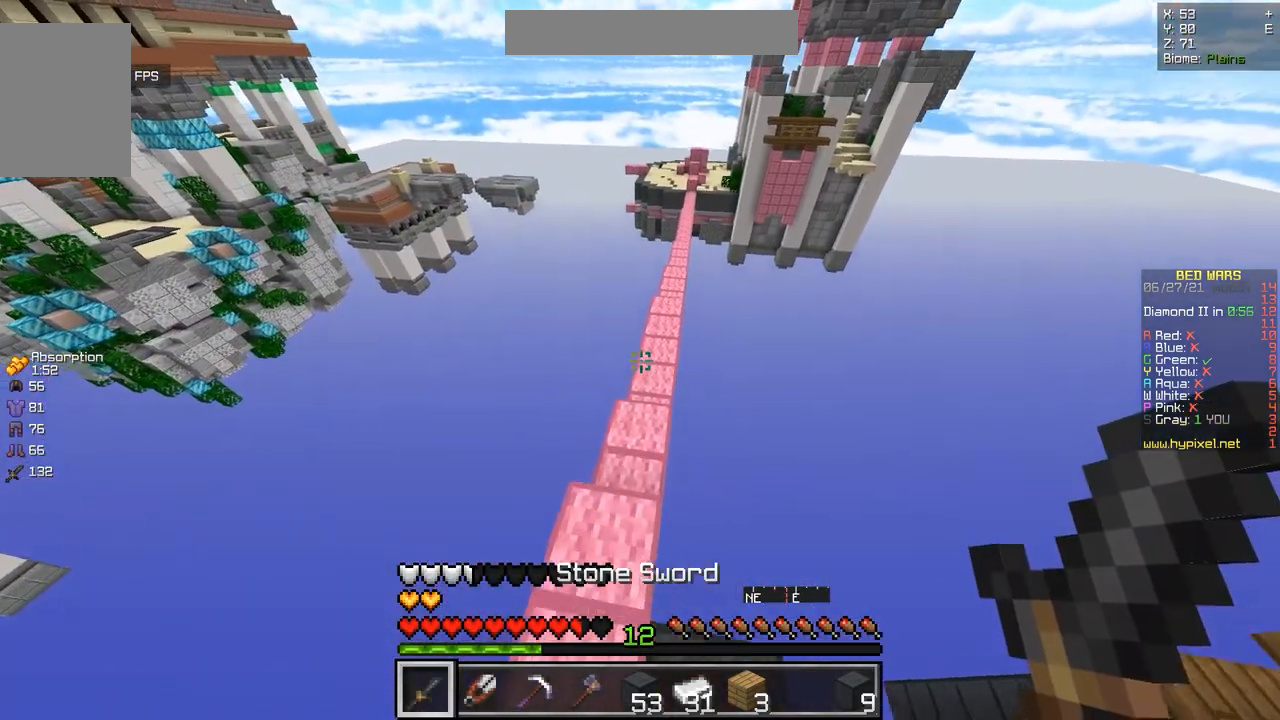
{"keys": ["z"], "mouse": [], "events": []}
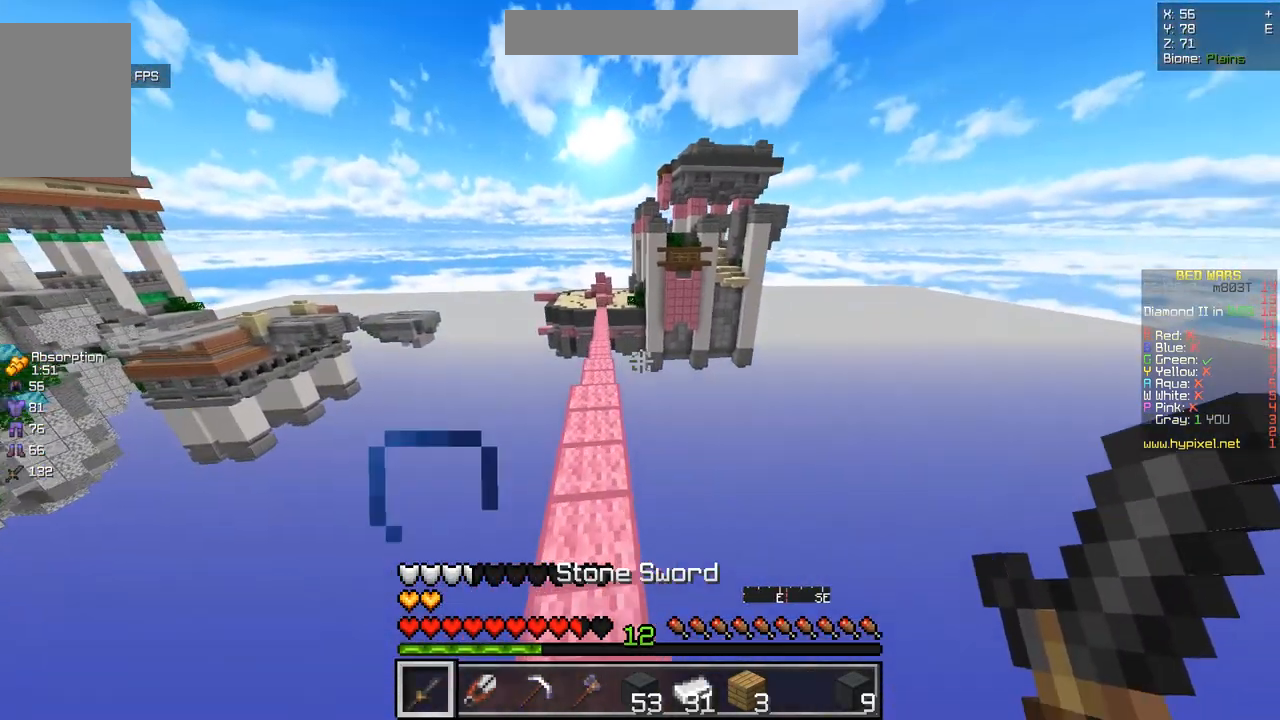
{"keys": ["z"], "mouse": [], "events": []}
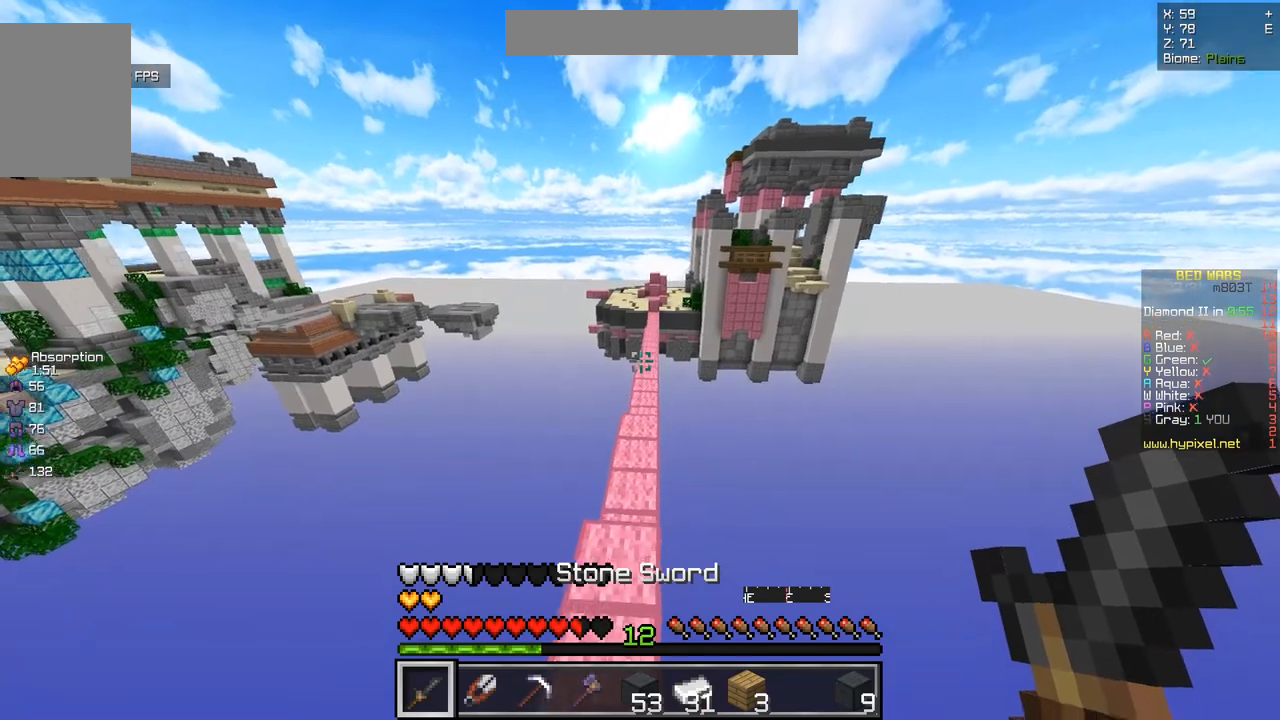
{"keys": ["z"], "mouse": [], "events": []}